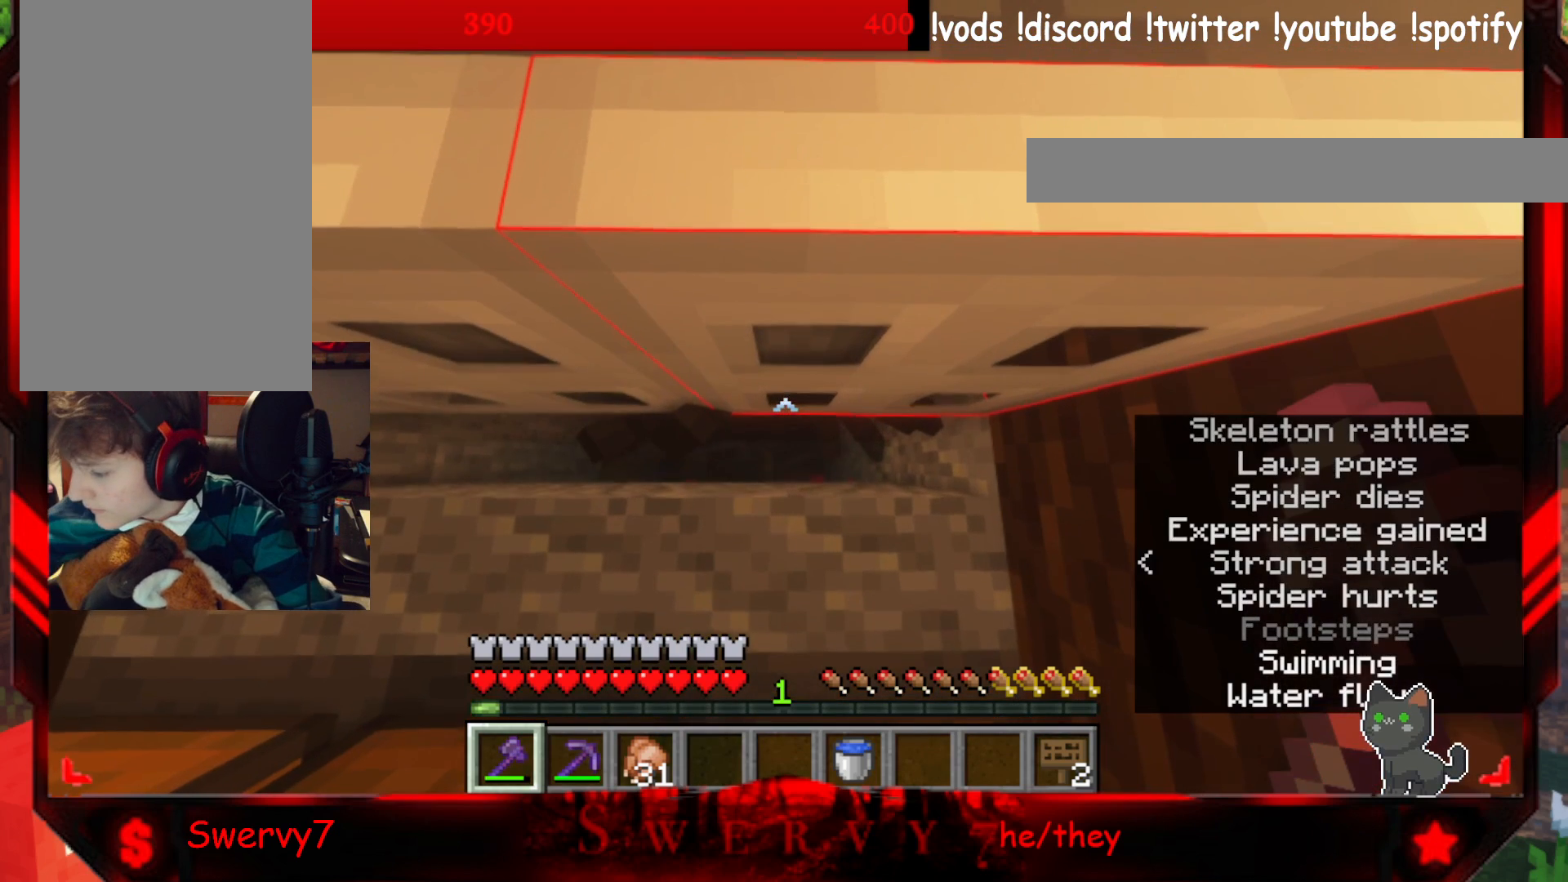
Gameplay with keyboard and mouse; each line is a JSON object with the keys and mouse buttons held at the frame after it. "events" lists presses ("down") and releases ("up") of "a", "d", "s", "w", "mouse_left" and "mouse_right" between this image and that frame as [ms after this image, input, new state], when the widget could be followed in between. "mouse_left", "mouse_right" = the "left", "right" buttons of the "mouse" list. No other keys are recorded. Fast repeated clicks can show as one long hold. Mouse movement is not recorded.
{"keys": [], "mouse": [], "events": []}
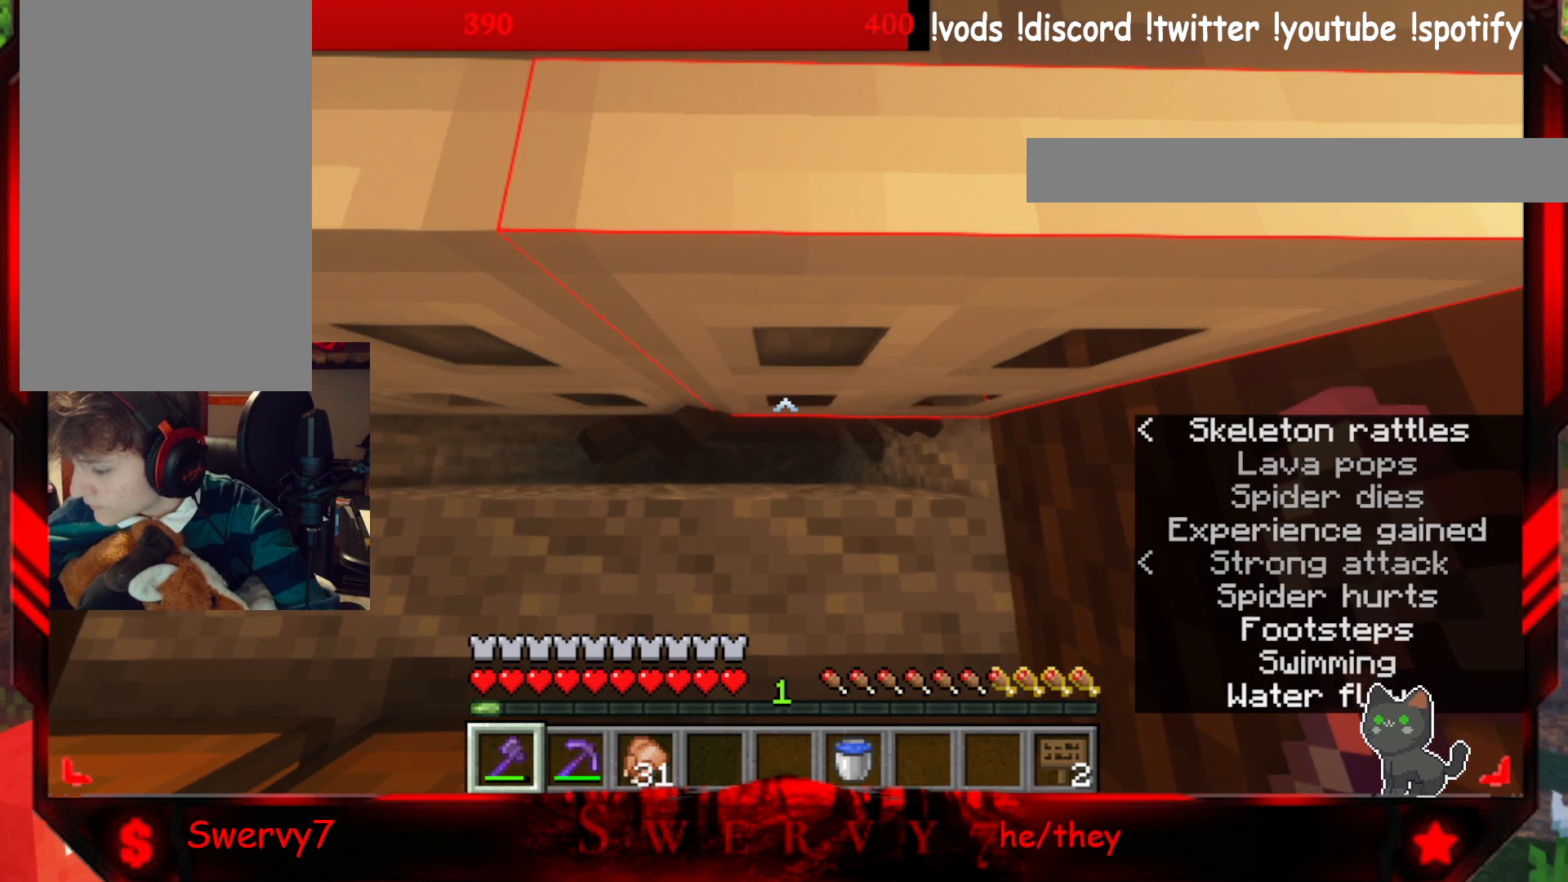
{"keys": [], "mouse": [], "events": []}
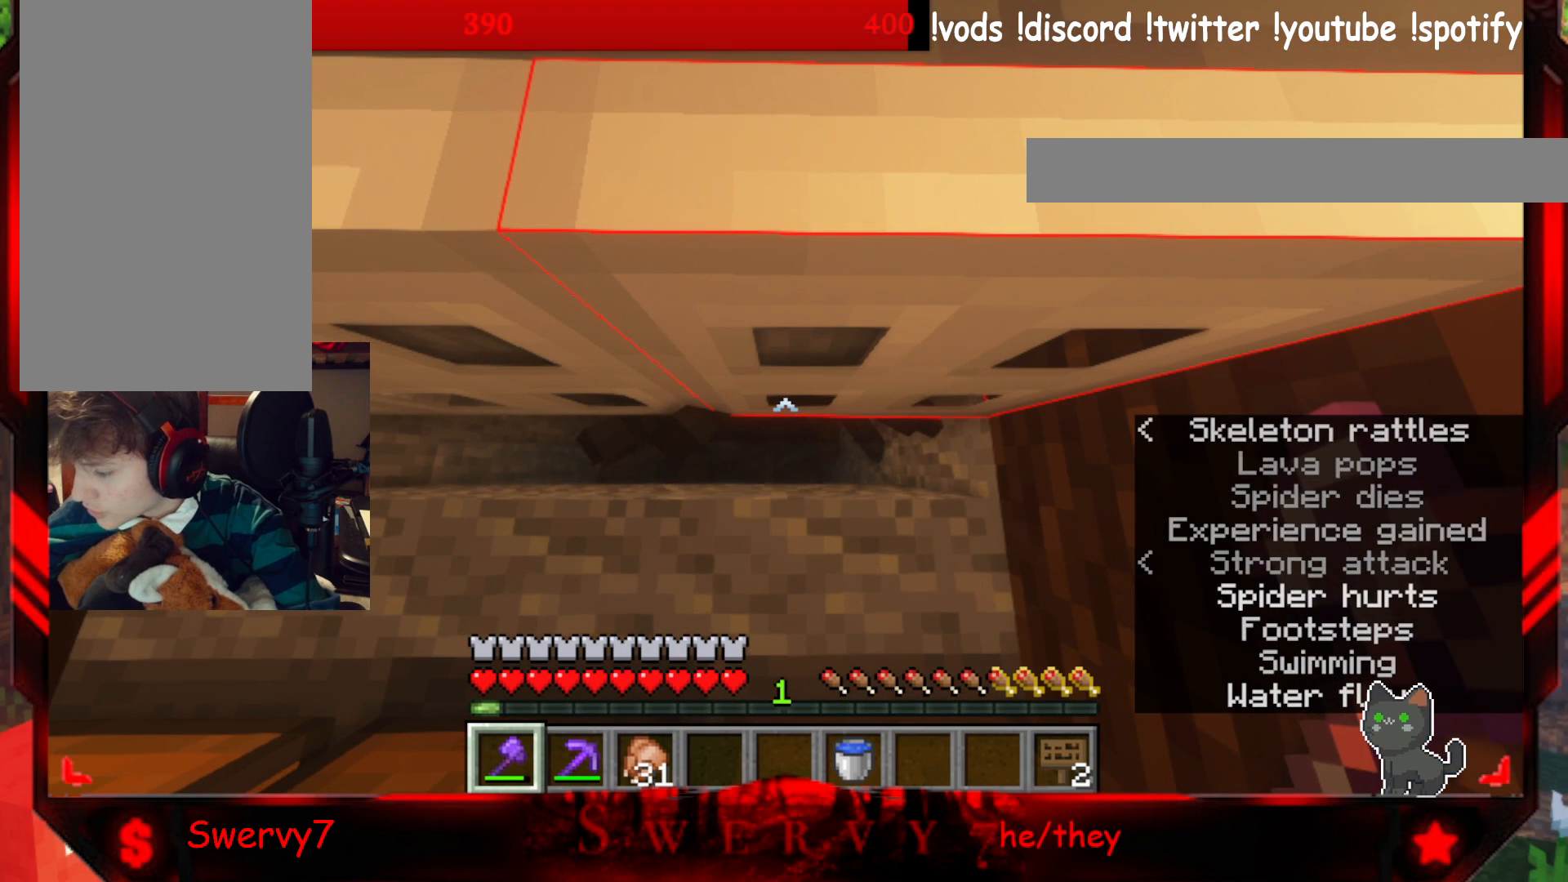
{"keys": [], "mouse": [], "events": []}
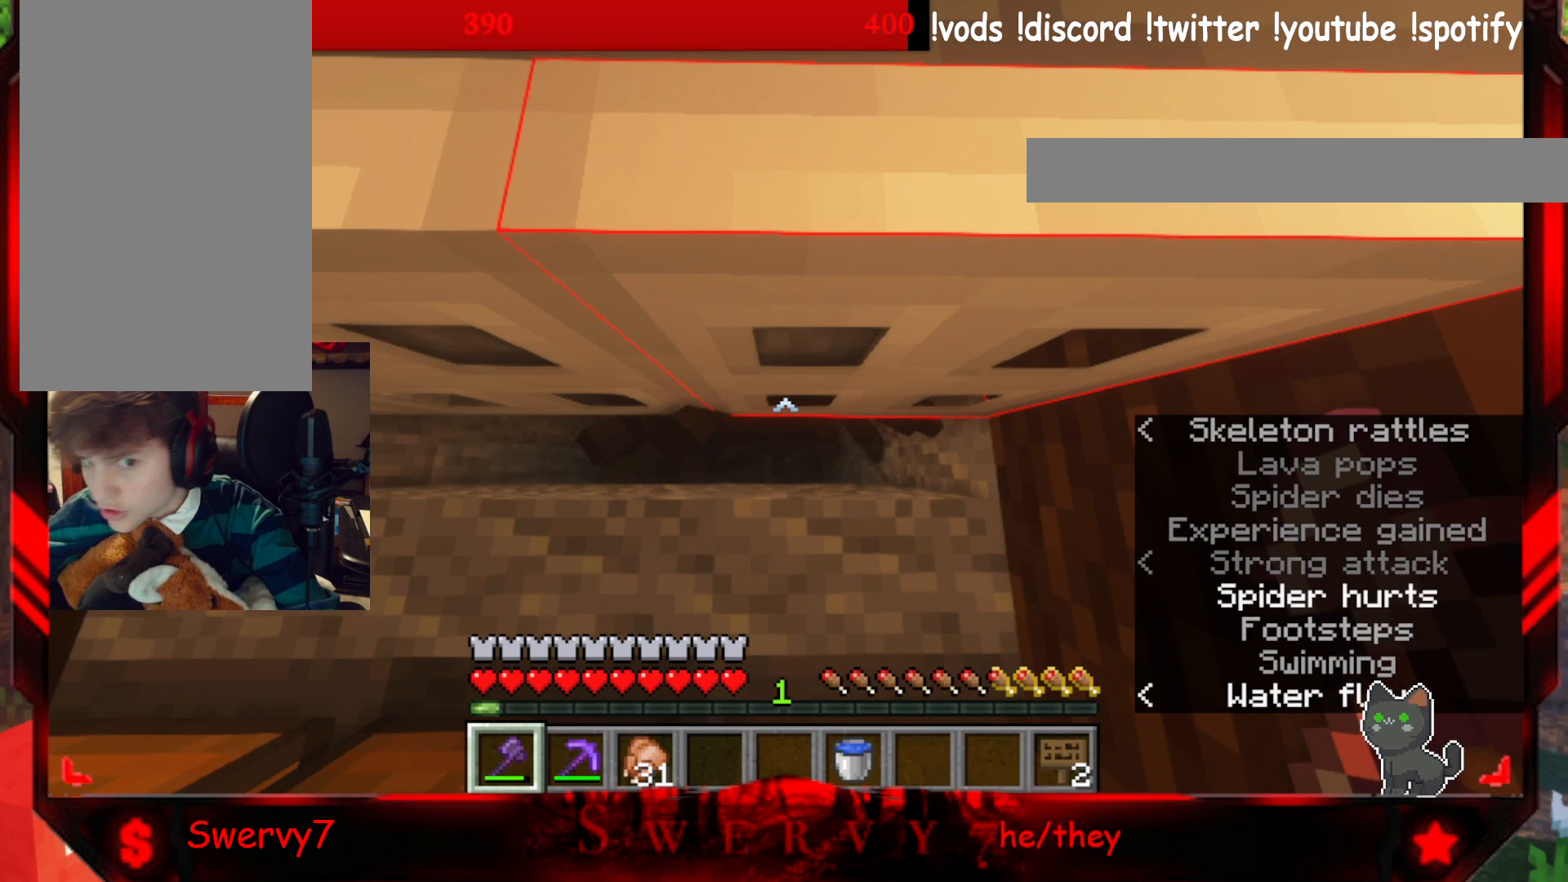
{"keys": [], "mouse": [], "events": []}
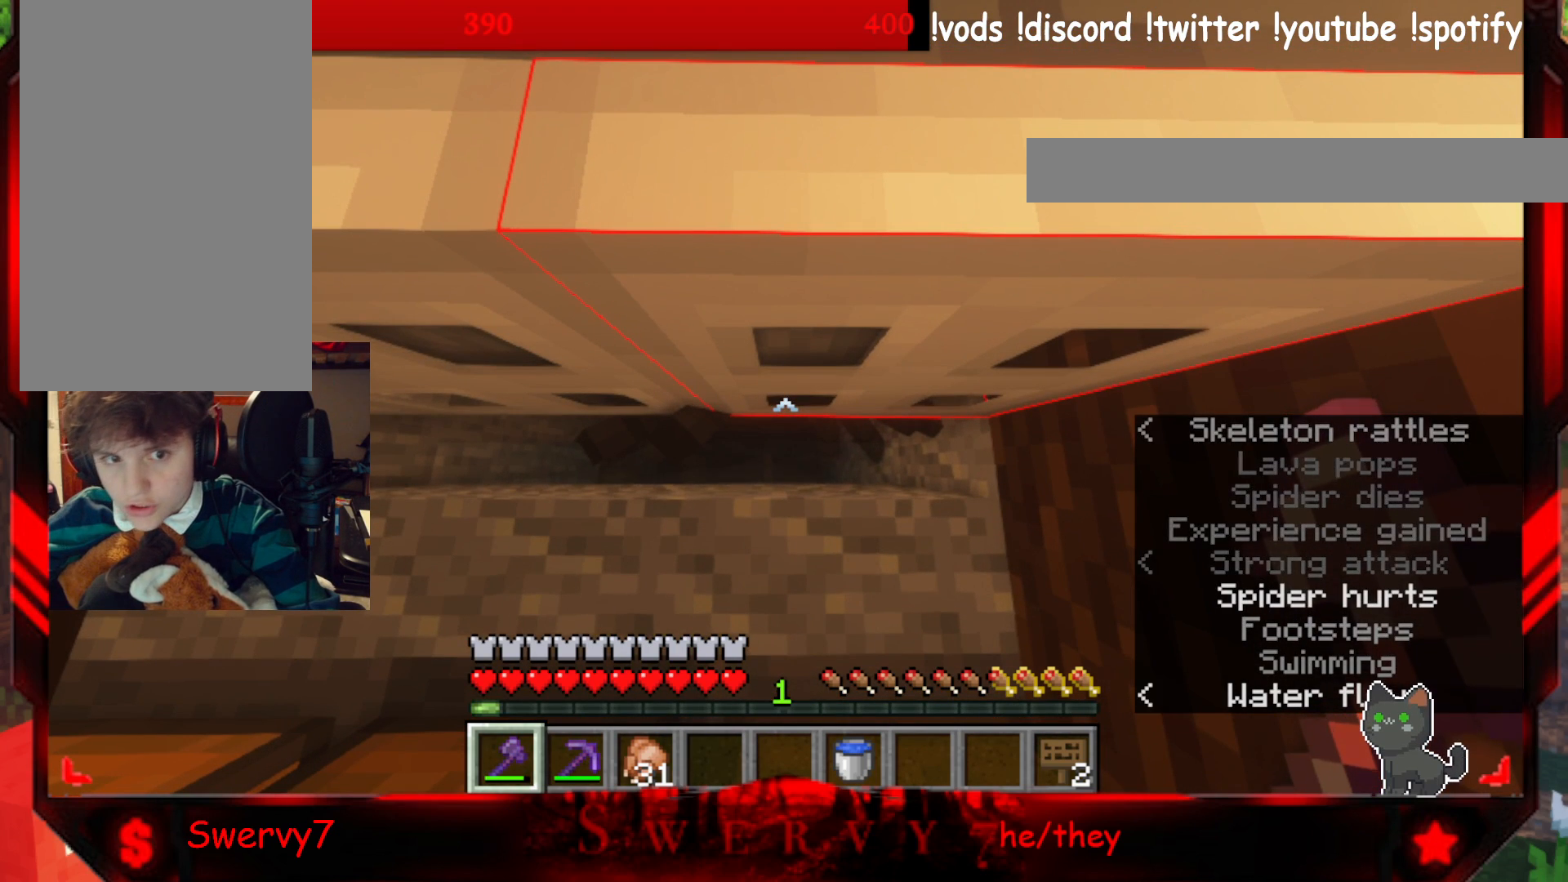
{"keys": [], "mouse": [], "events": []}
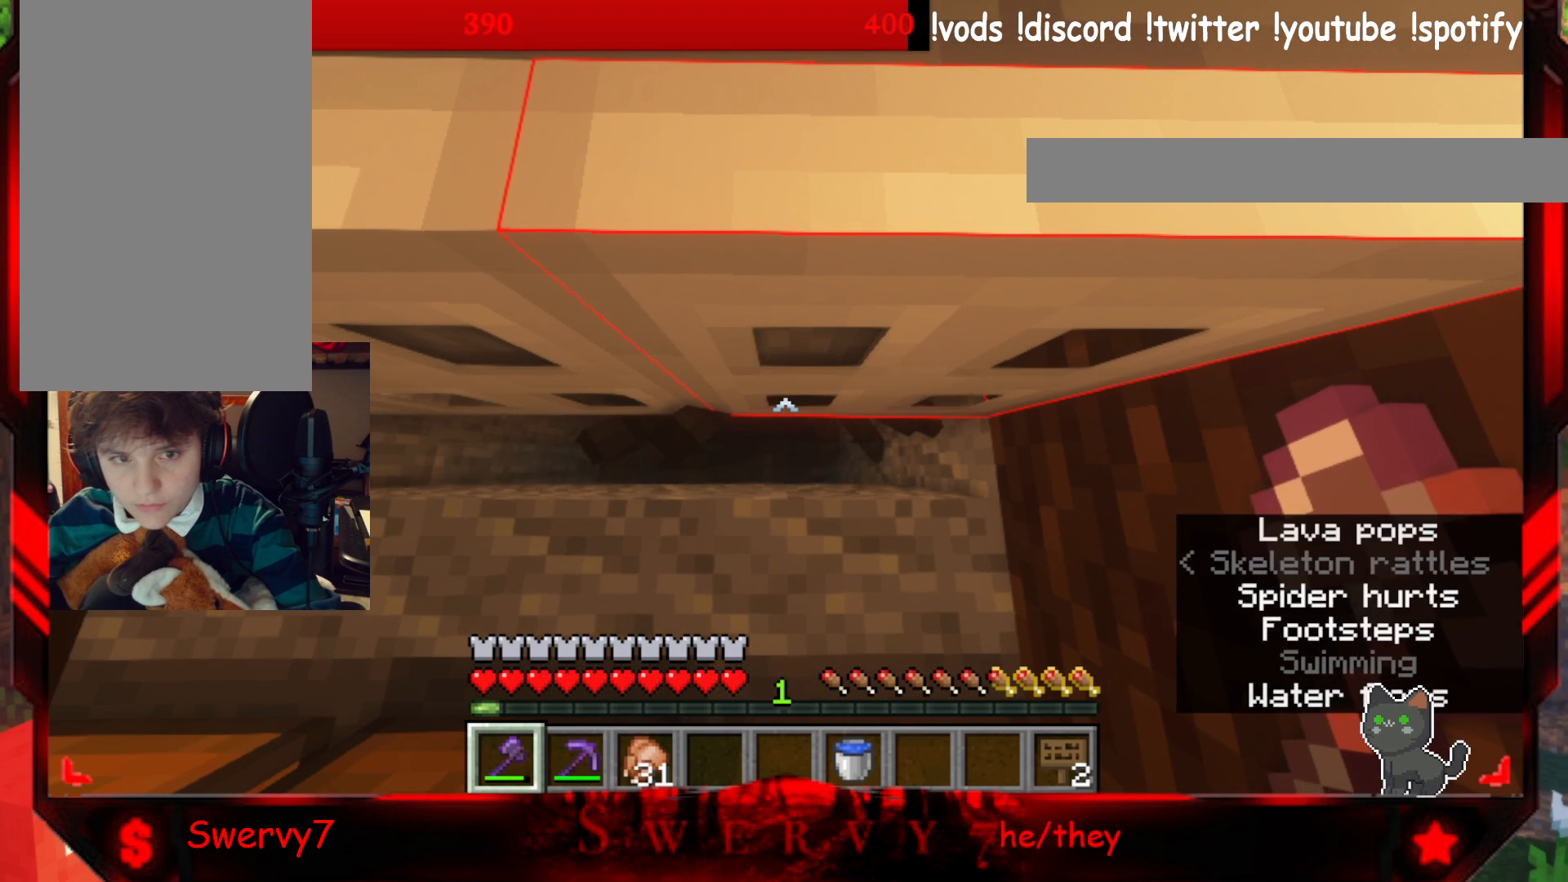
{"keys": [], "mouse": [], "events": []}
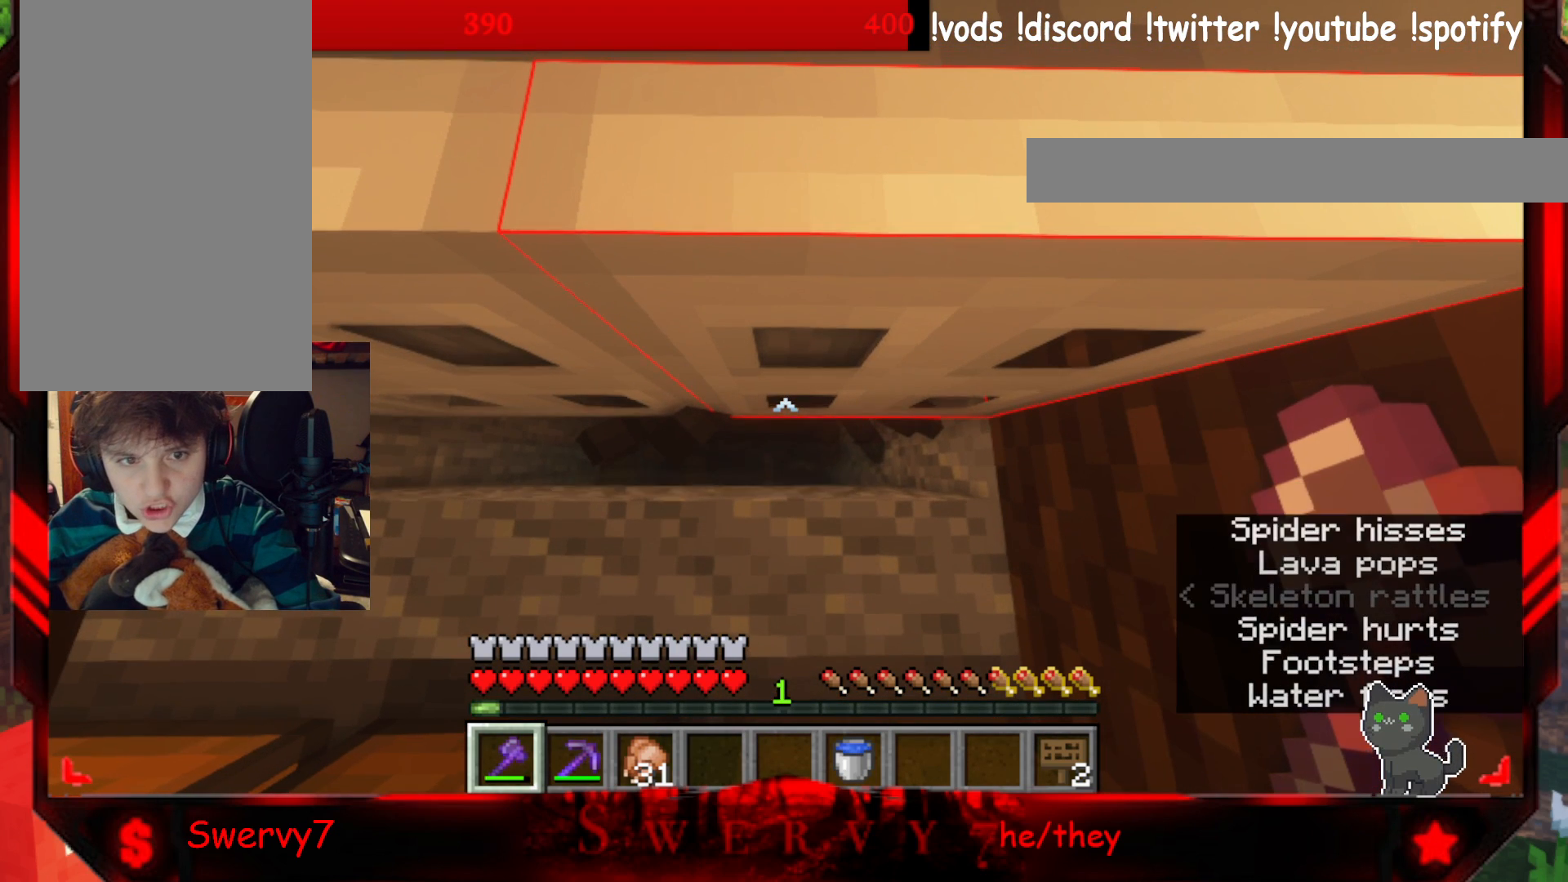
{"keys": ["w"], "mouse": [], "events": [[483, "w", "down"]]}
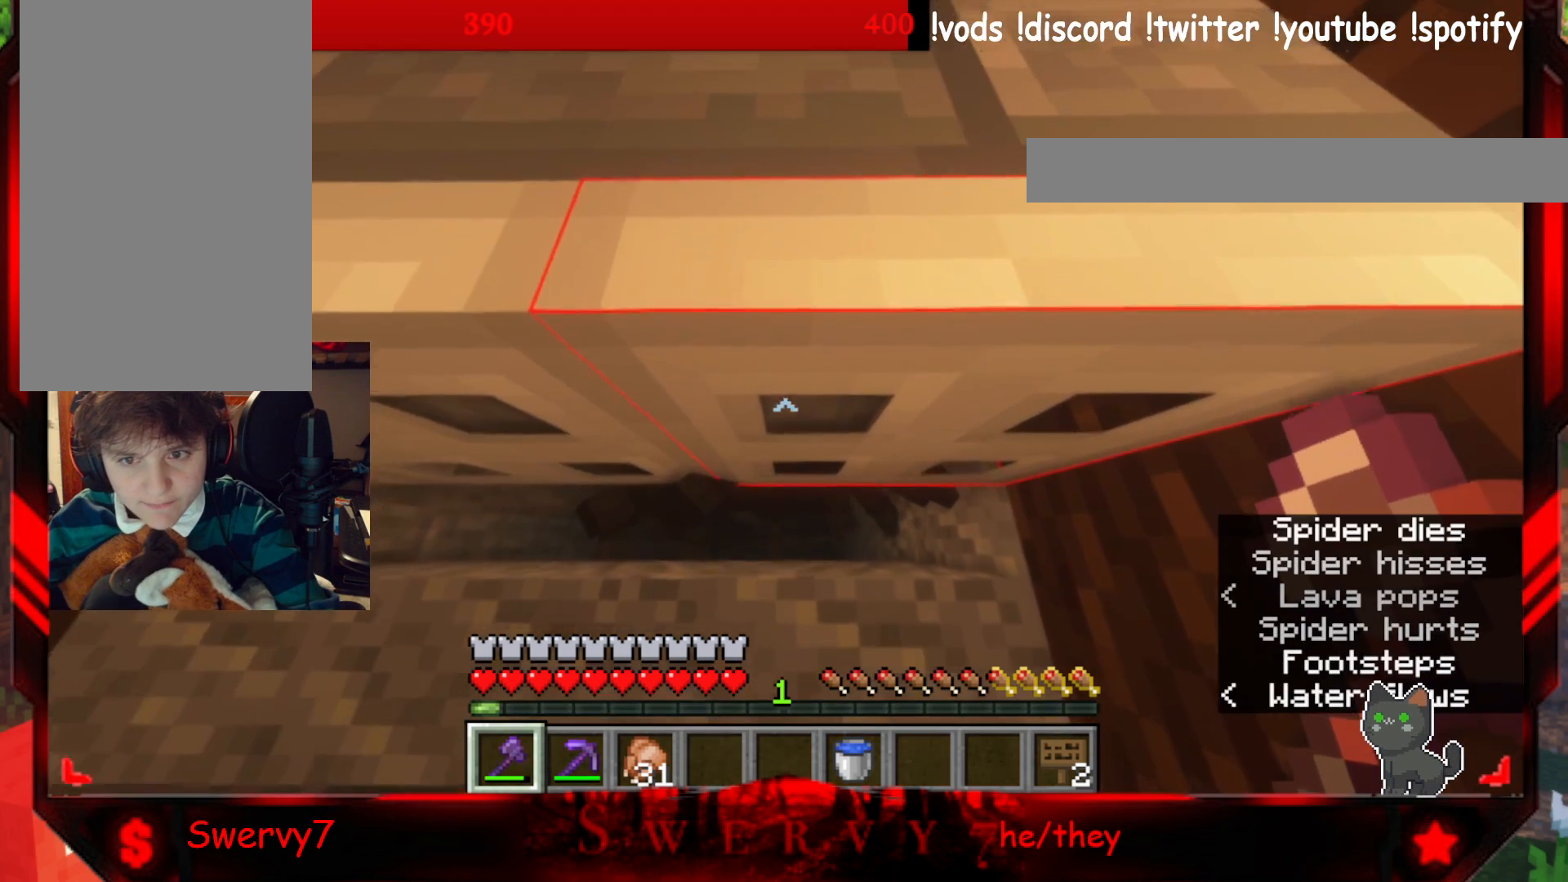
{"keys": ["w"], "mouse": [], "events": [[50, "a", "down"], [300, "a", "up"]]}
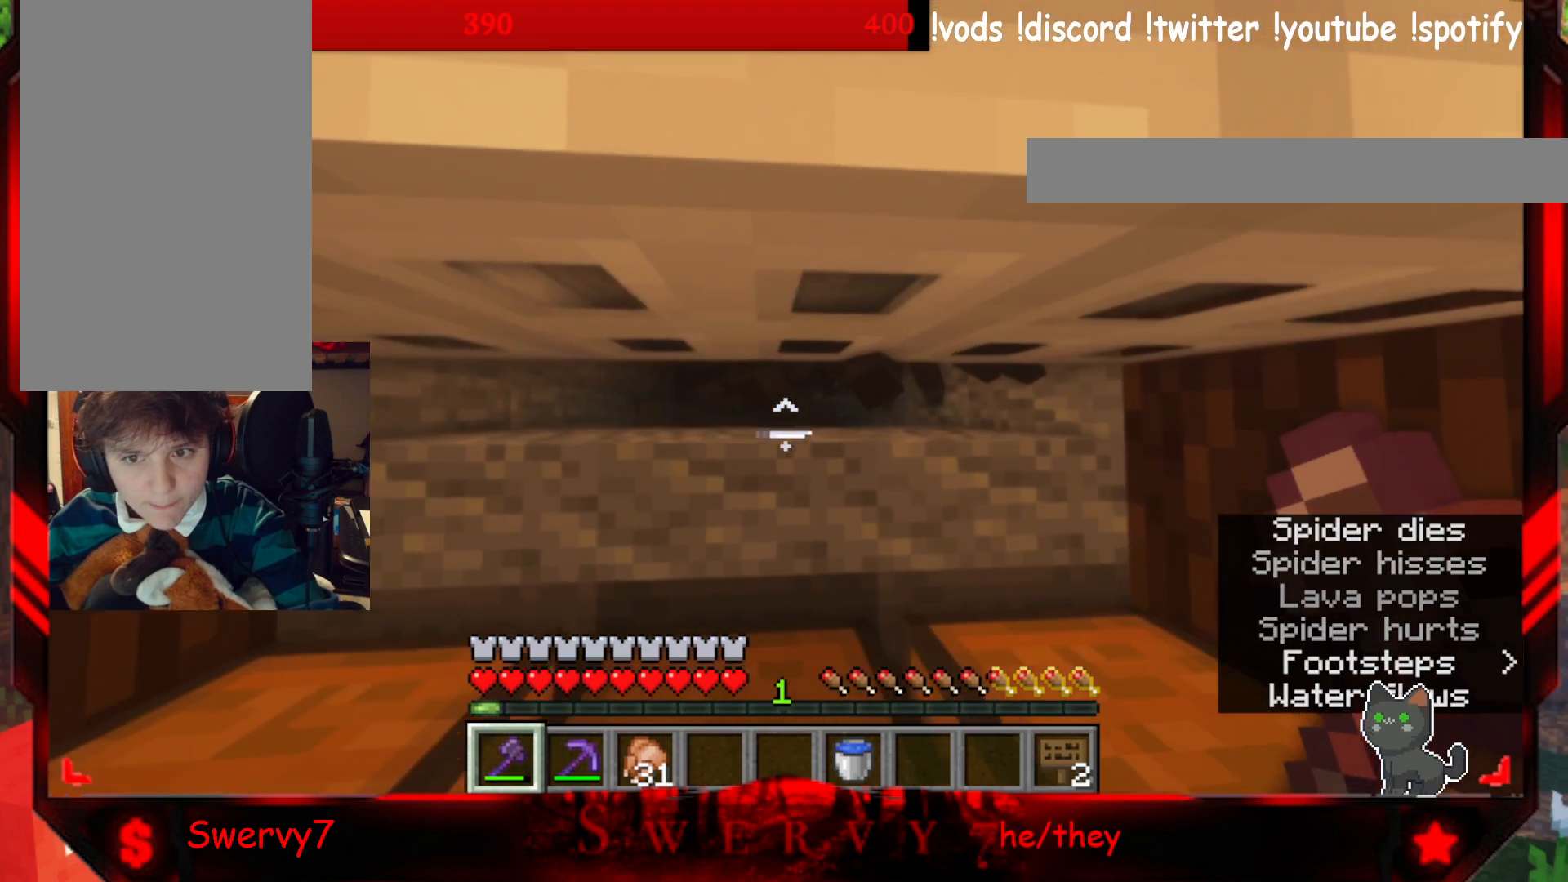
{"keys": ["w"], "mouse": ["left"], "events": [[367, "mouse_left", "down"]]}
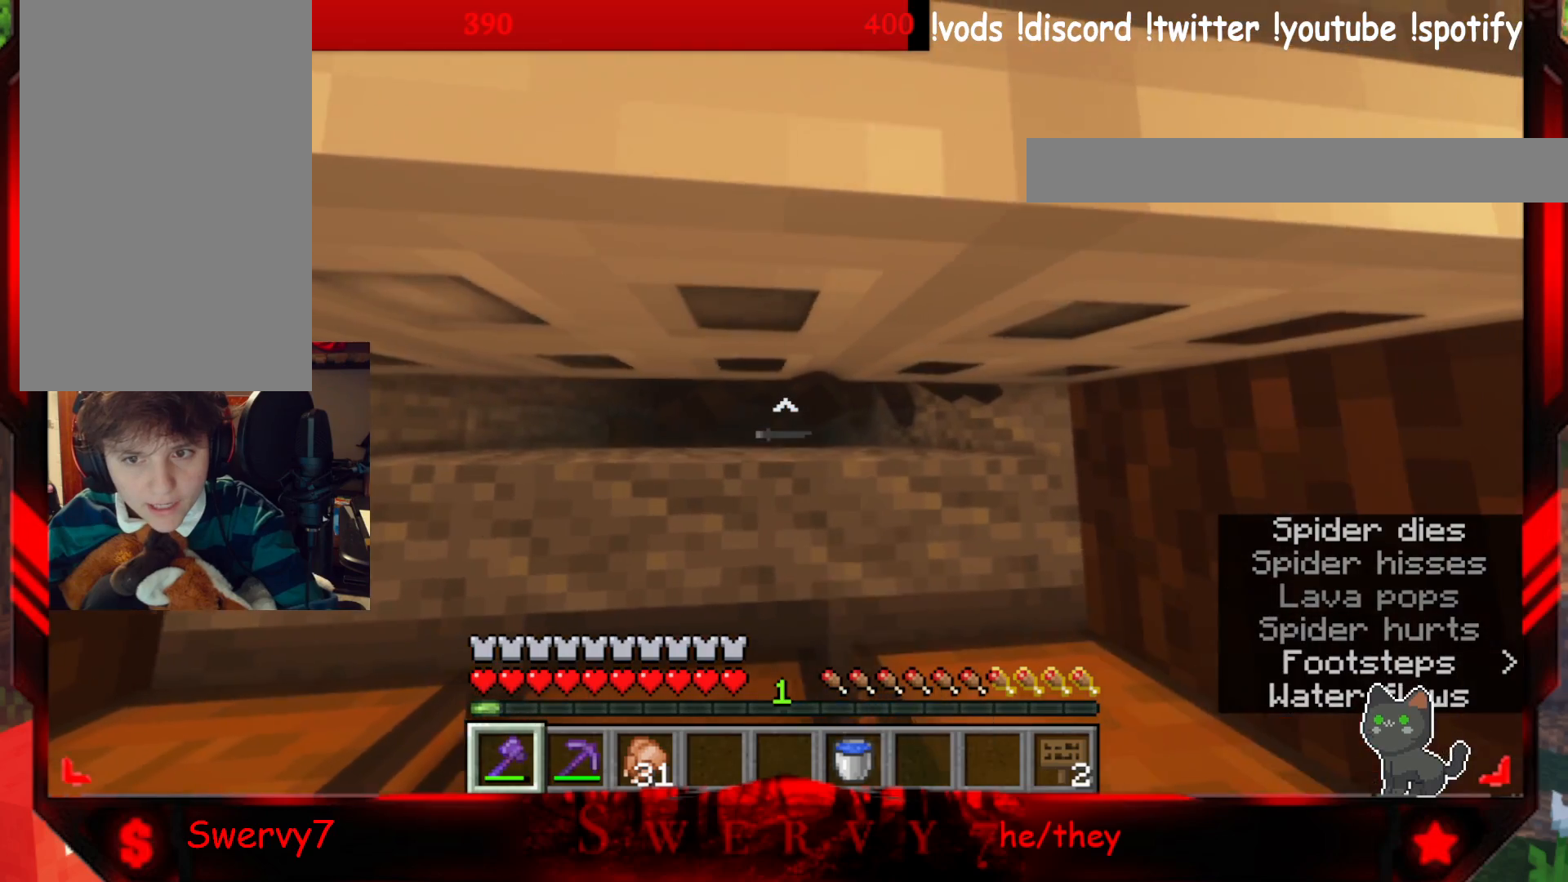
{"keys": ["w"], "mouse": [], "events": [[33, "mouse_left", "up"], [133, "w", "up"], [483, "w", "down"]]}
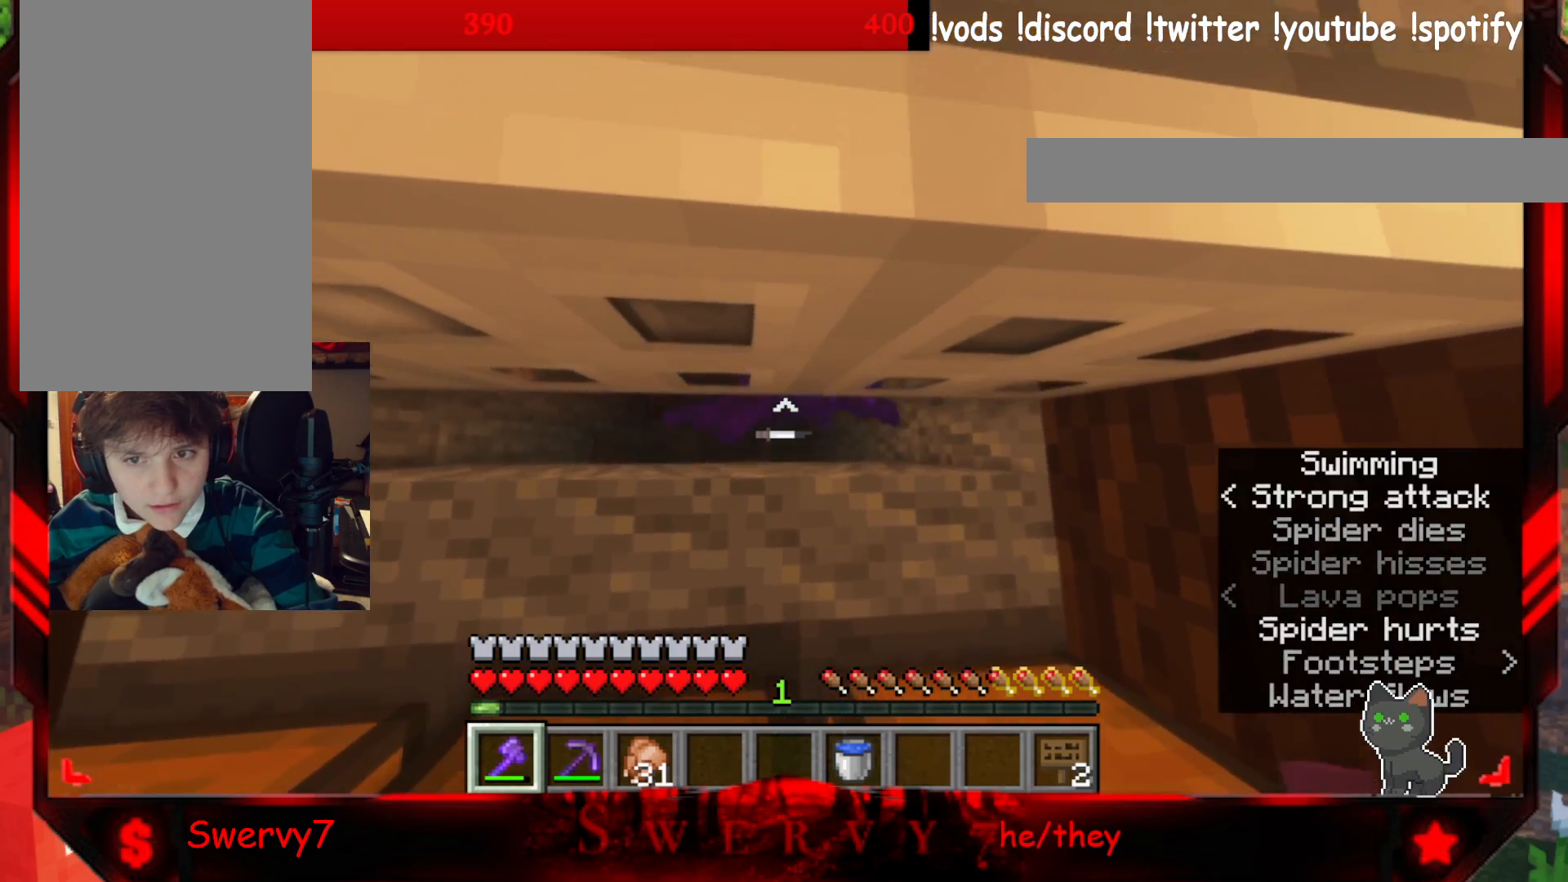
{"keys": ["w"], "mouse": [], "events": []}
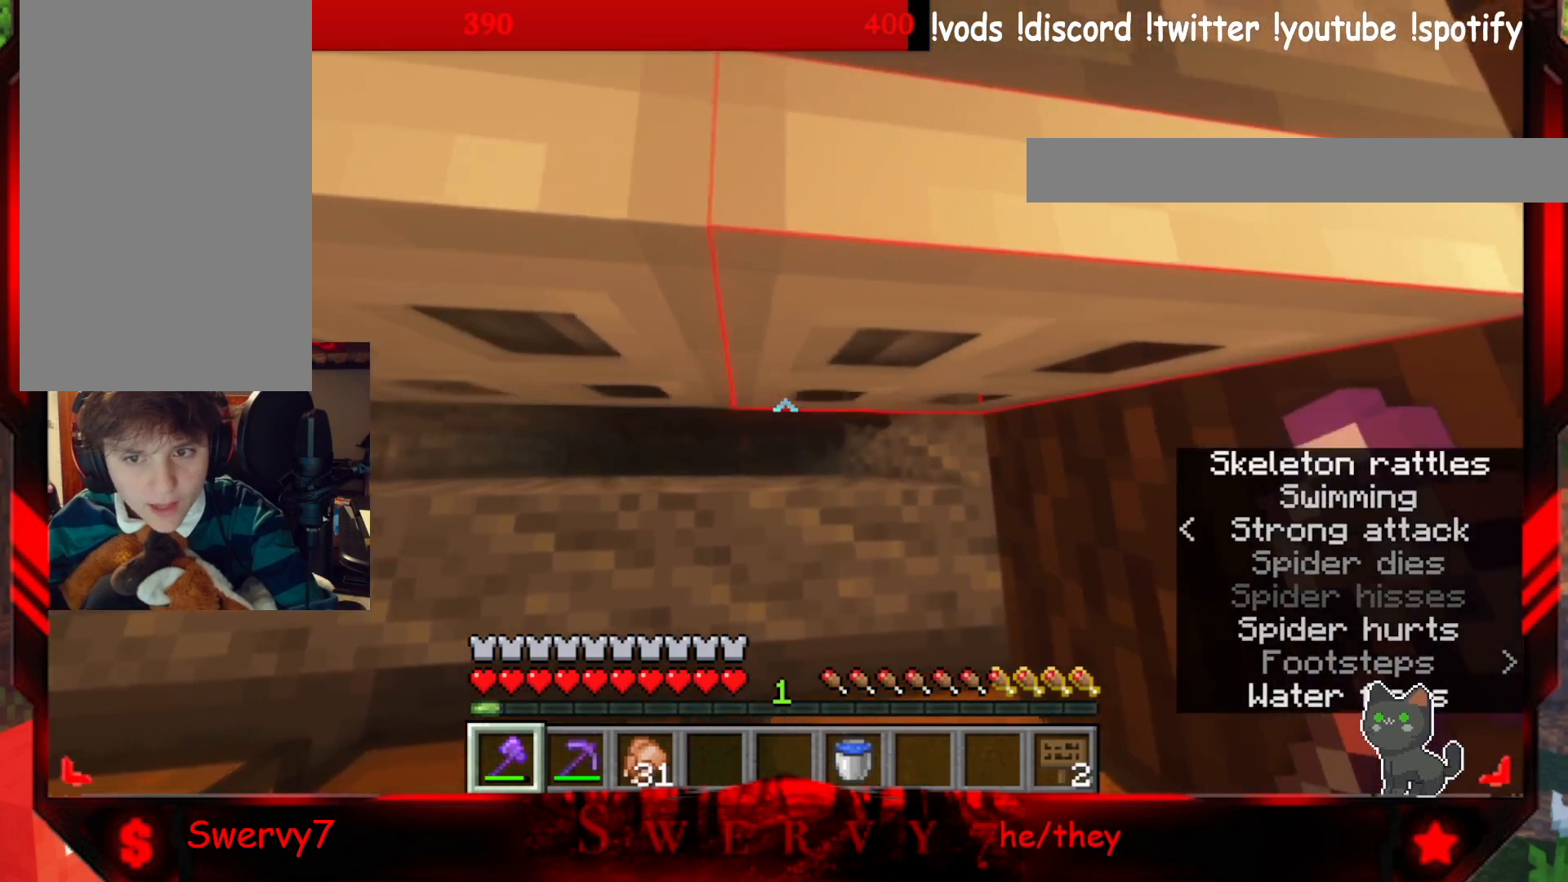
{"keys": ["w"], "mouse": [], "events": []}
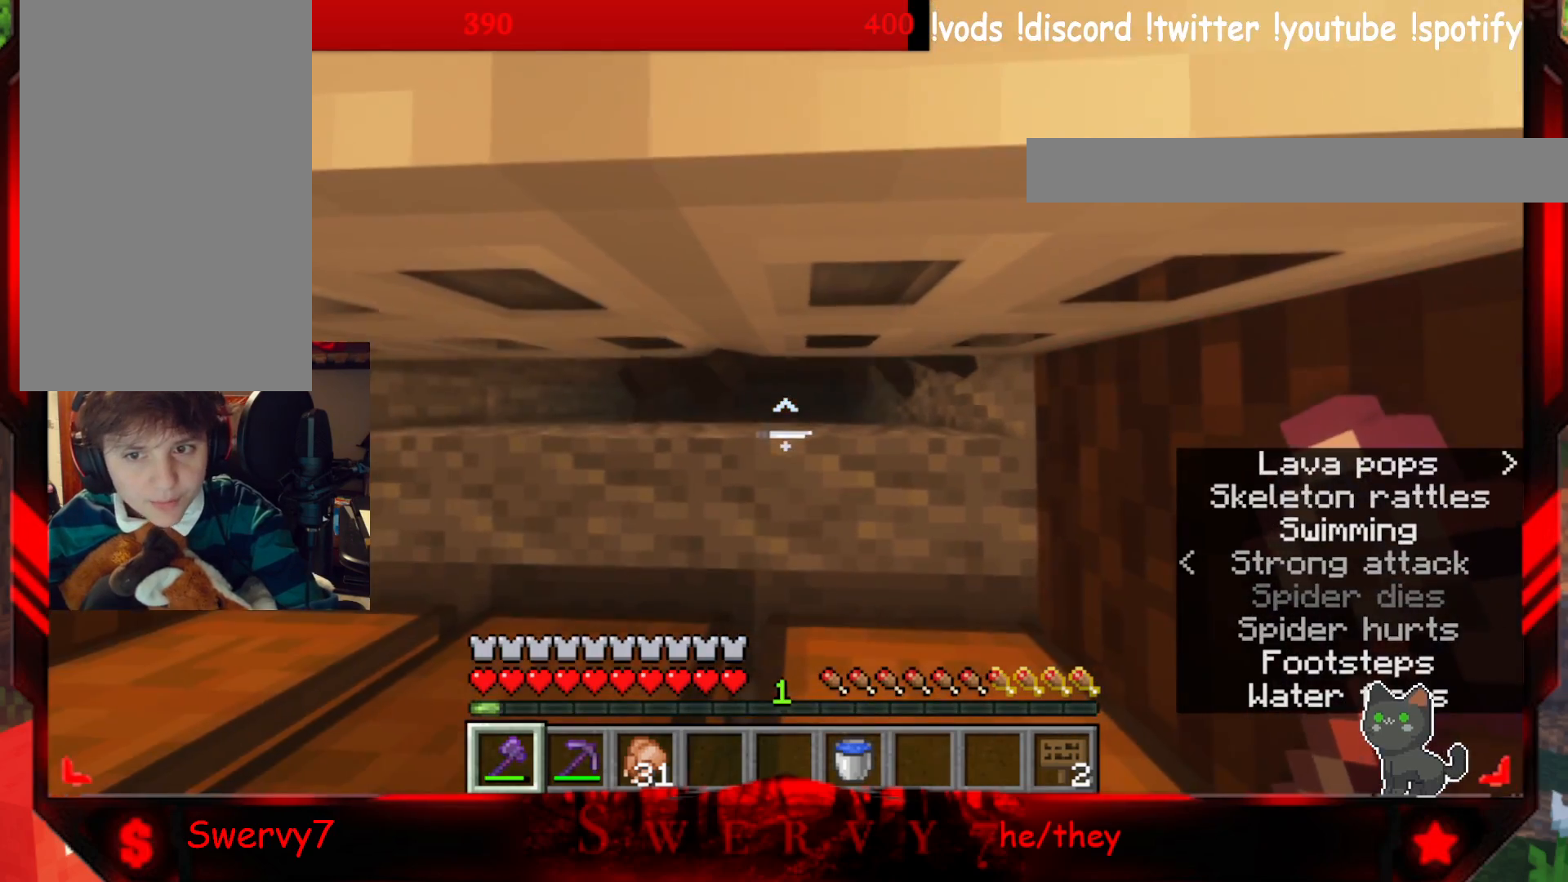
{"keys": ["w"], "mouse": [], "events": [[100, "mouse_left", "down"], [233, "mouse_left", "up"]]}
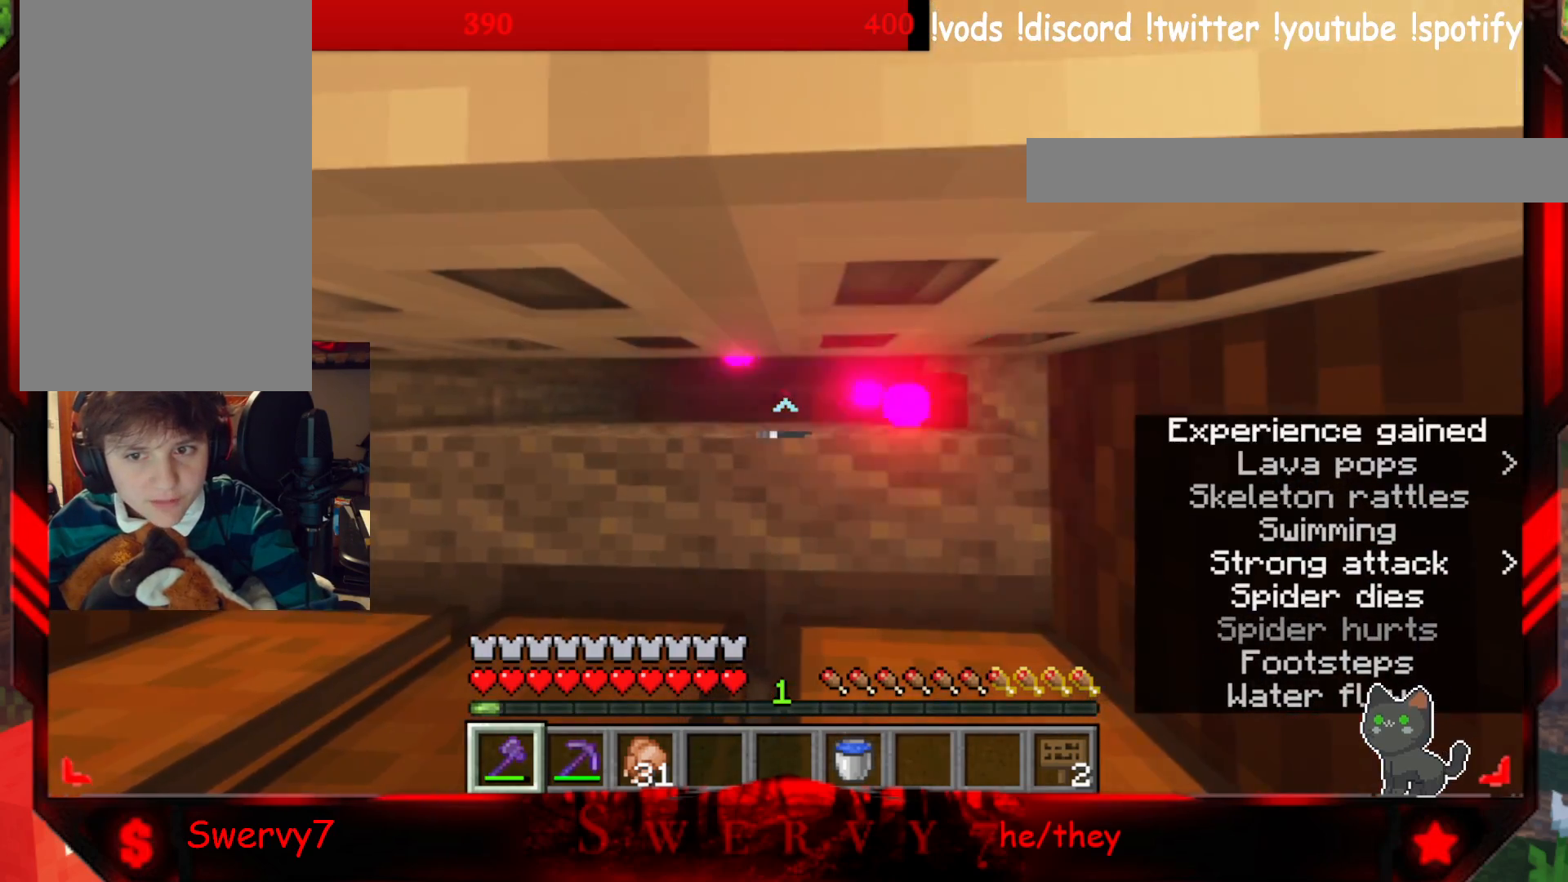
{"keys": ["a", "w"], "mouse": [], "events": [[317, "a", "down"]]}
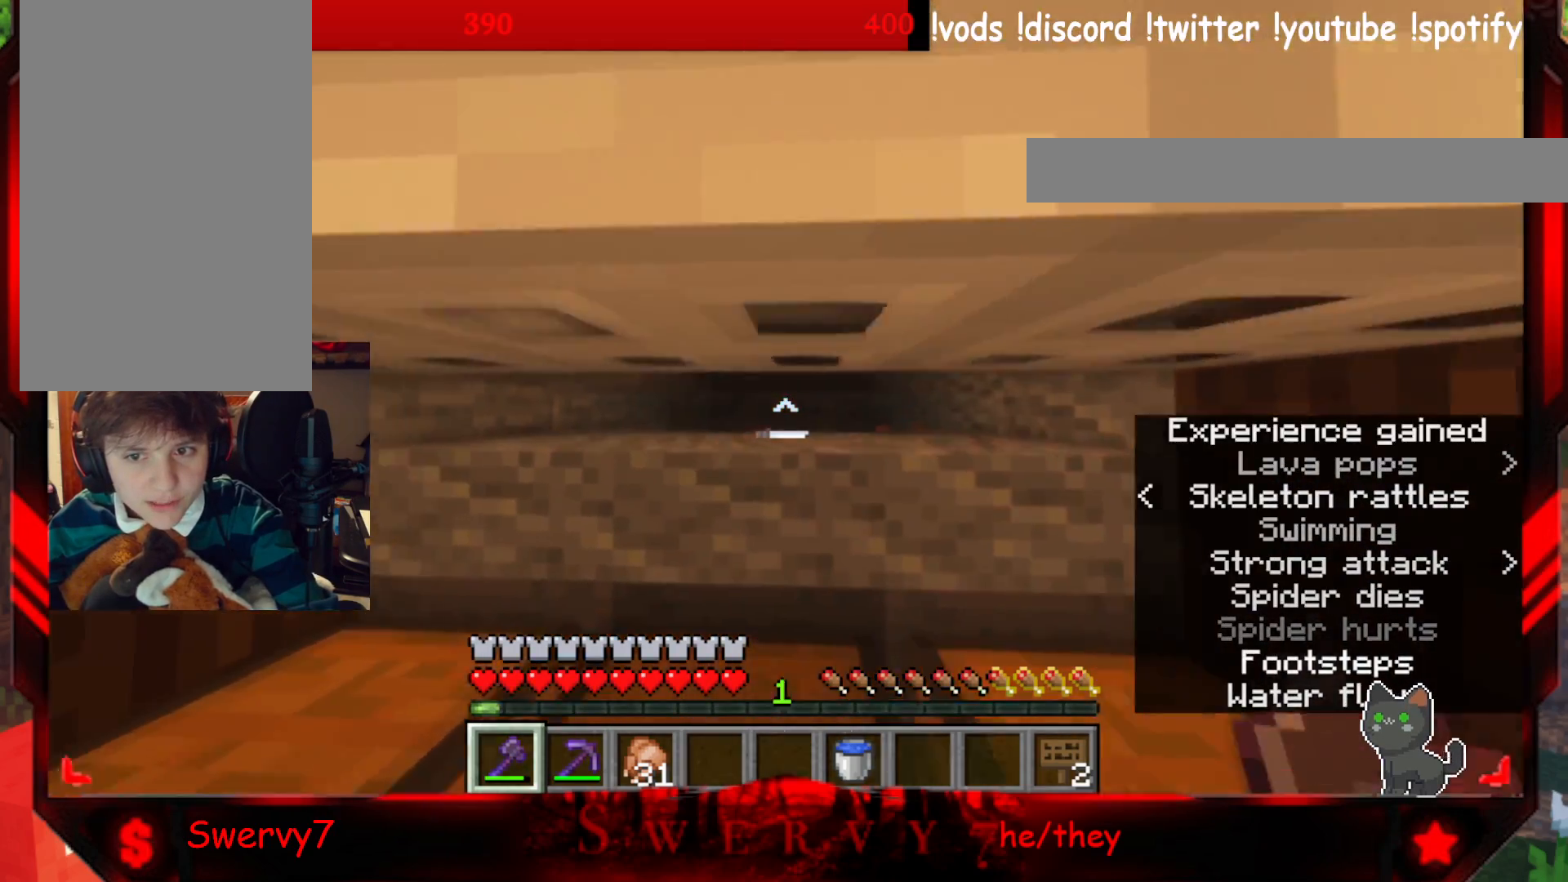
{"keys": ["w"], "mouse": [], "events": [[17, "a", "up"], [150, "d", "down"], [500, "d", "up"]]}
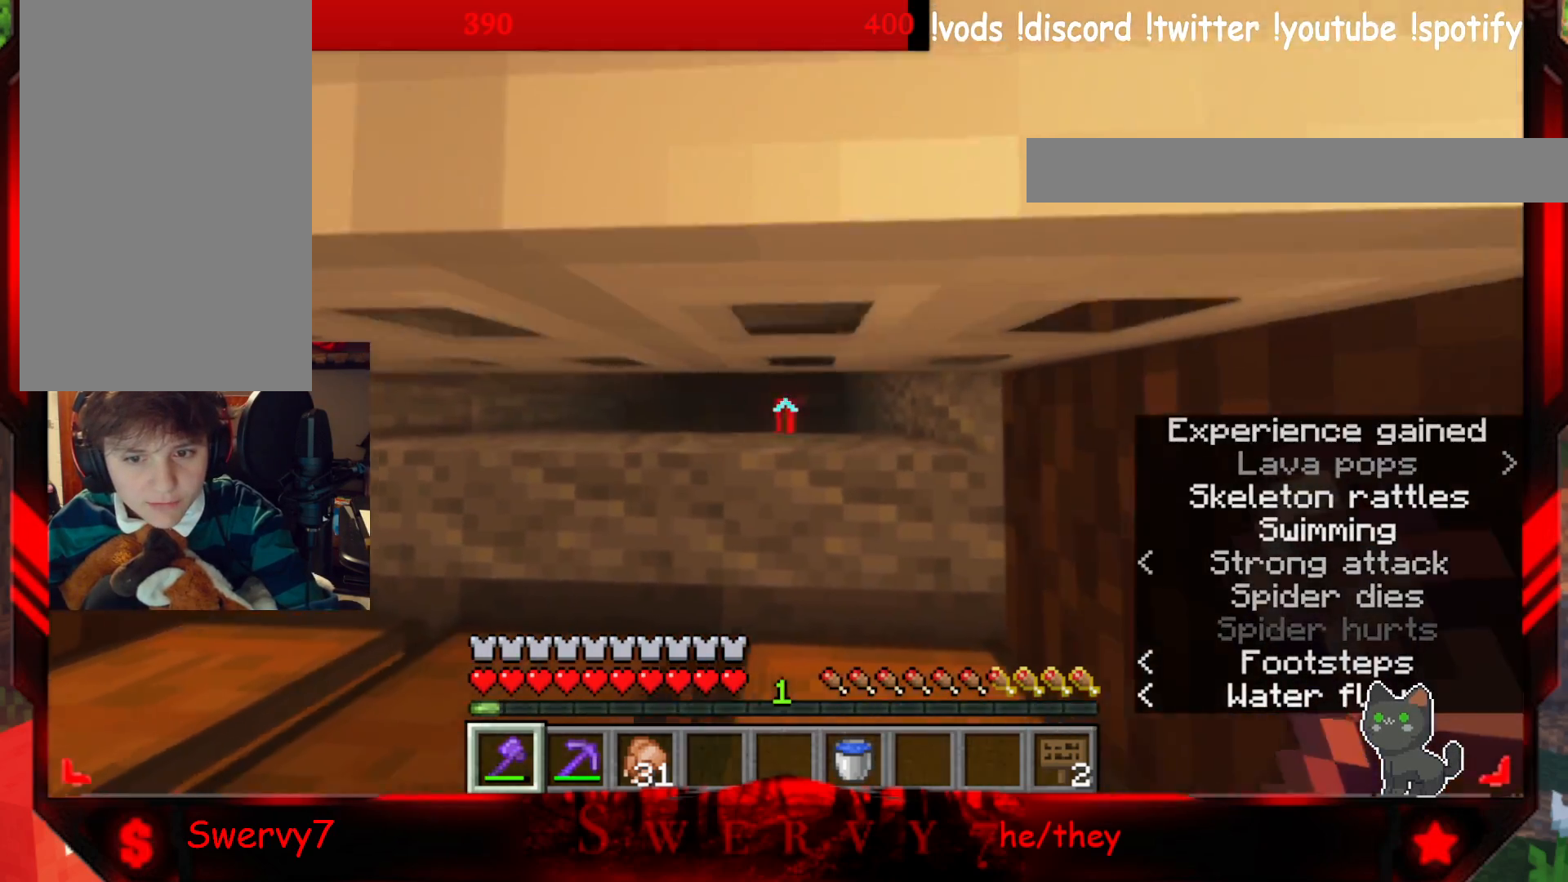
{"keys": ["a", "w"], "mouse": [], "events": [[200, "a", "down"]]}
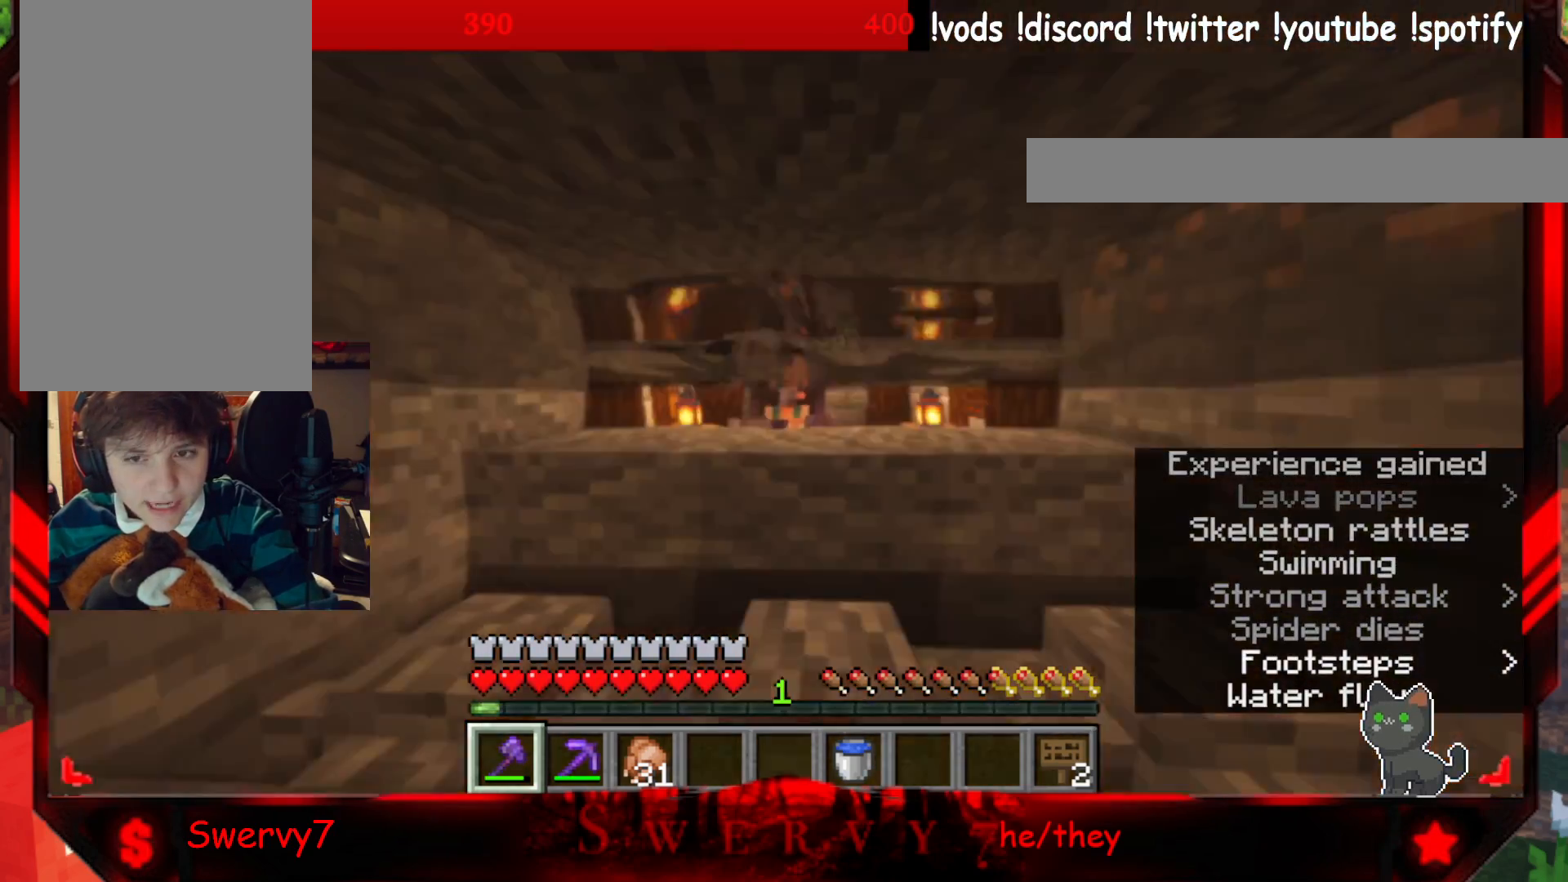
{"keys": ["w"], "mouse": [], "events": [[17, "a", "up"]]}
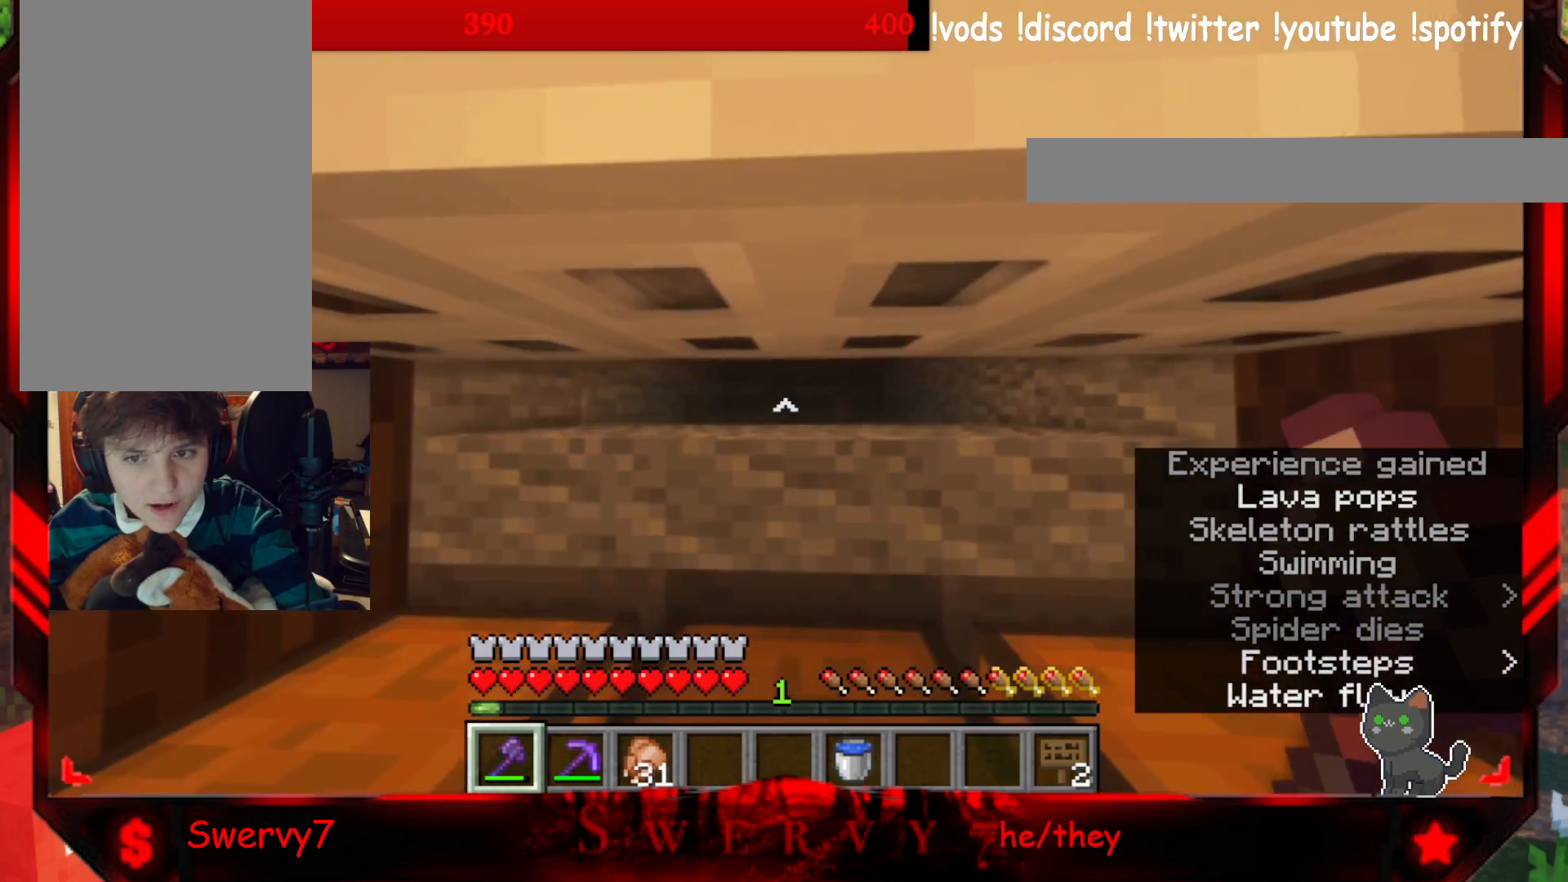
{"keys": ["w"], "mouse": [], "events": []}
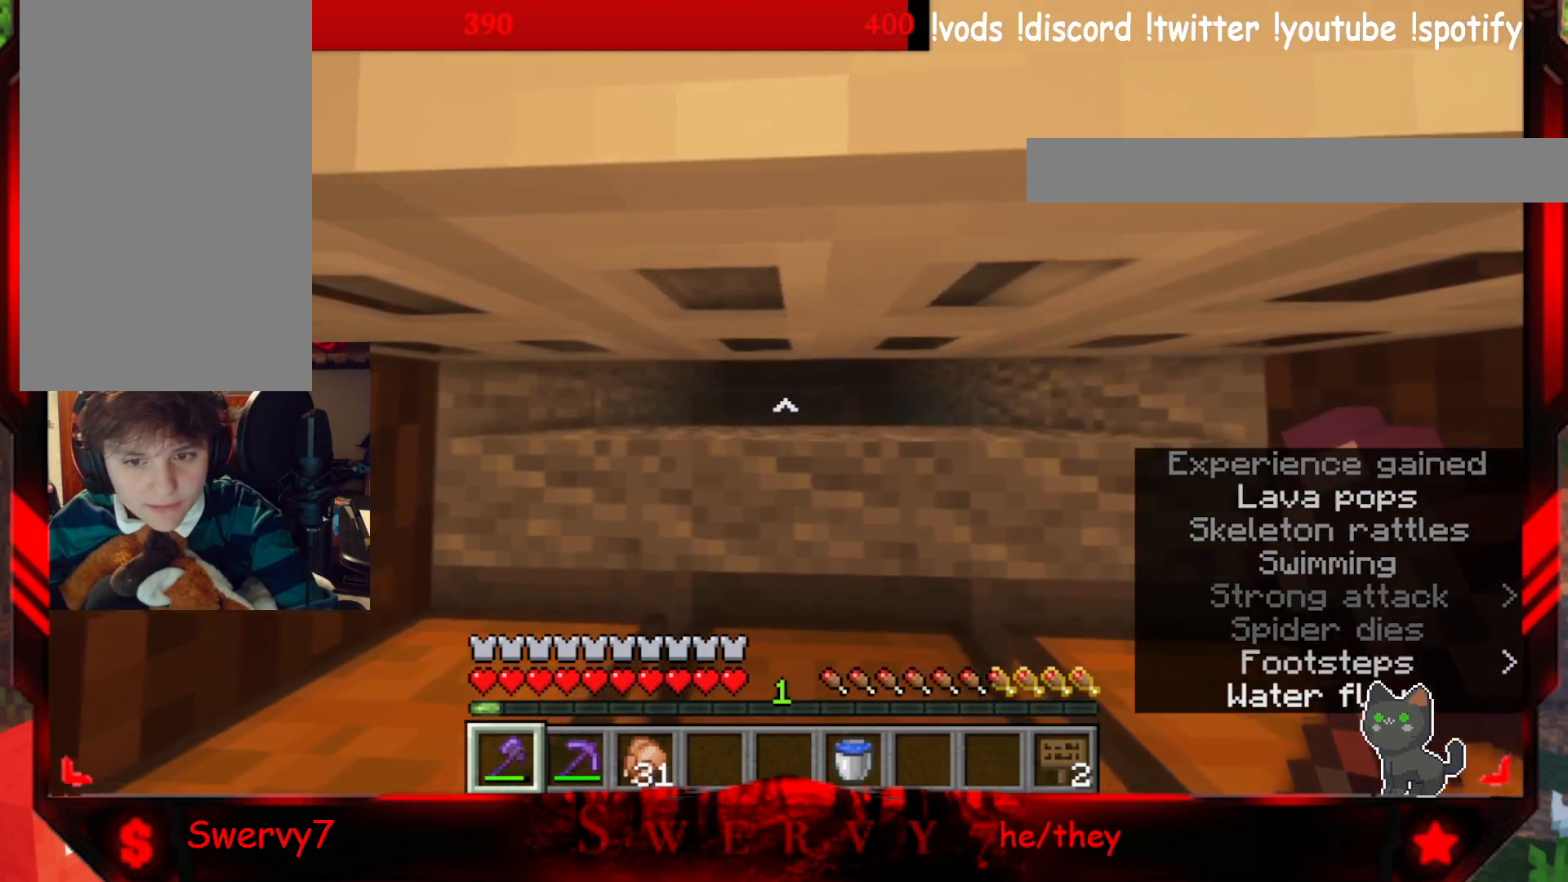
{"keys": ["a", "w"], "mouse": [], "events": [[200, "d", "down"], [467, "d", "up"], [483, "a", "down"]]}
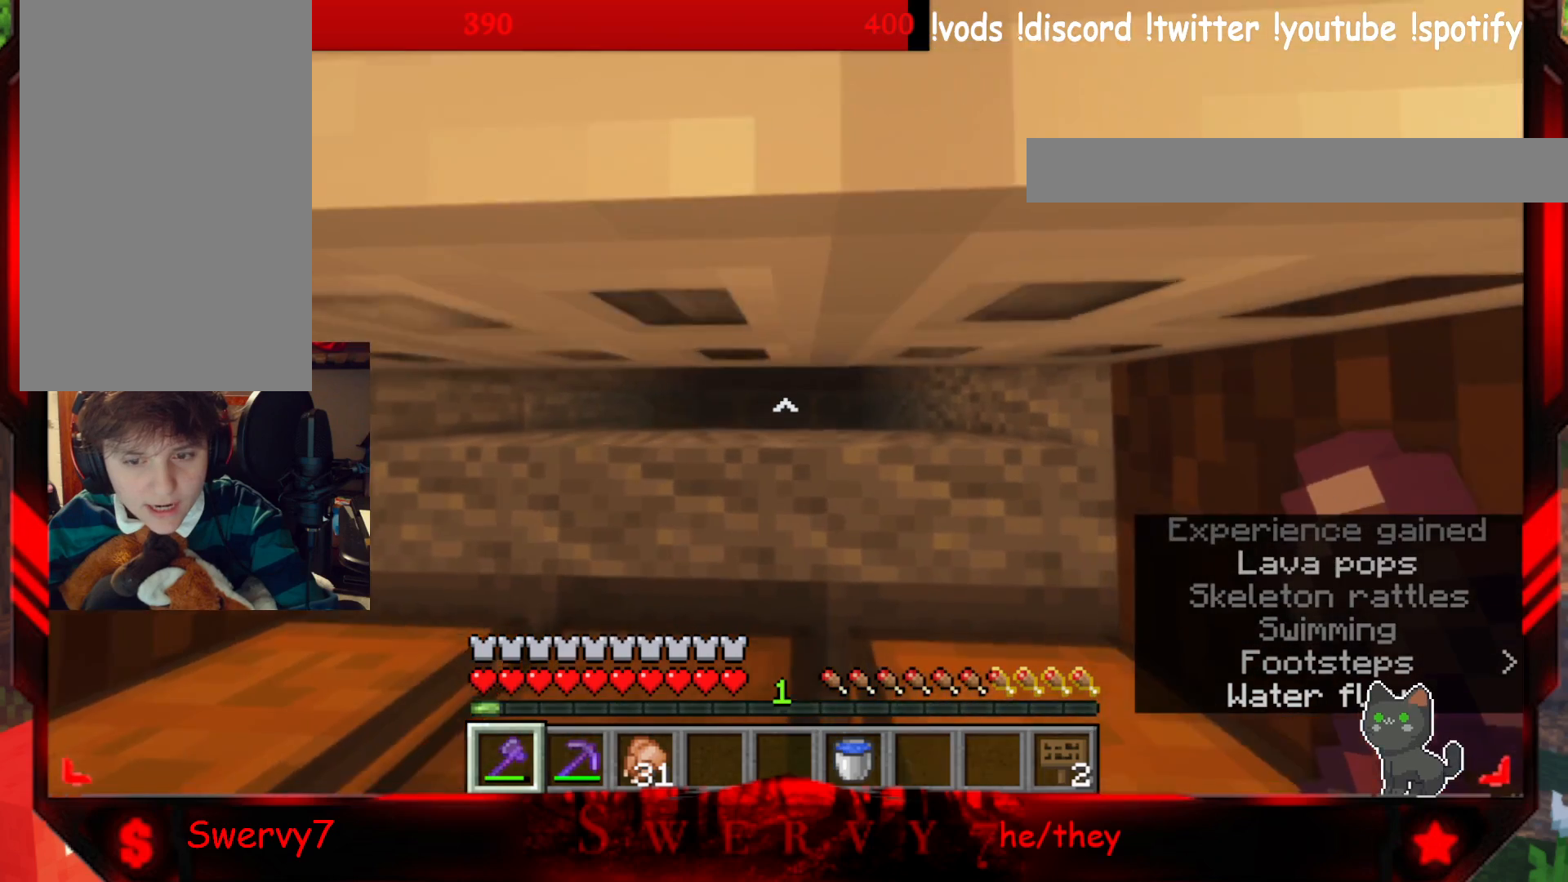
{"keys": ["w"], "mouse": [], "events": [[250, "a", "up"]]}